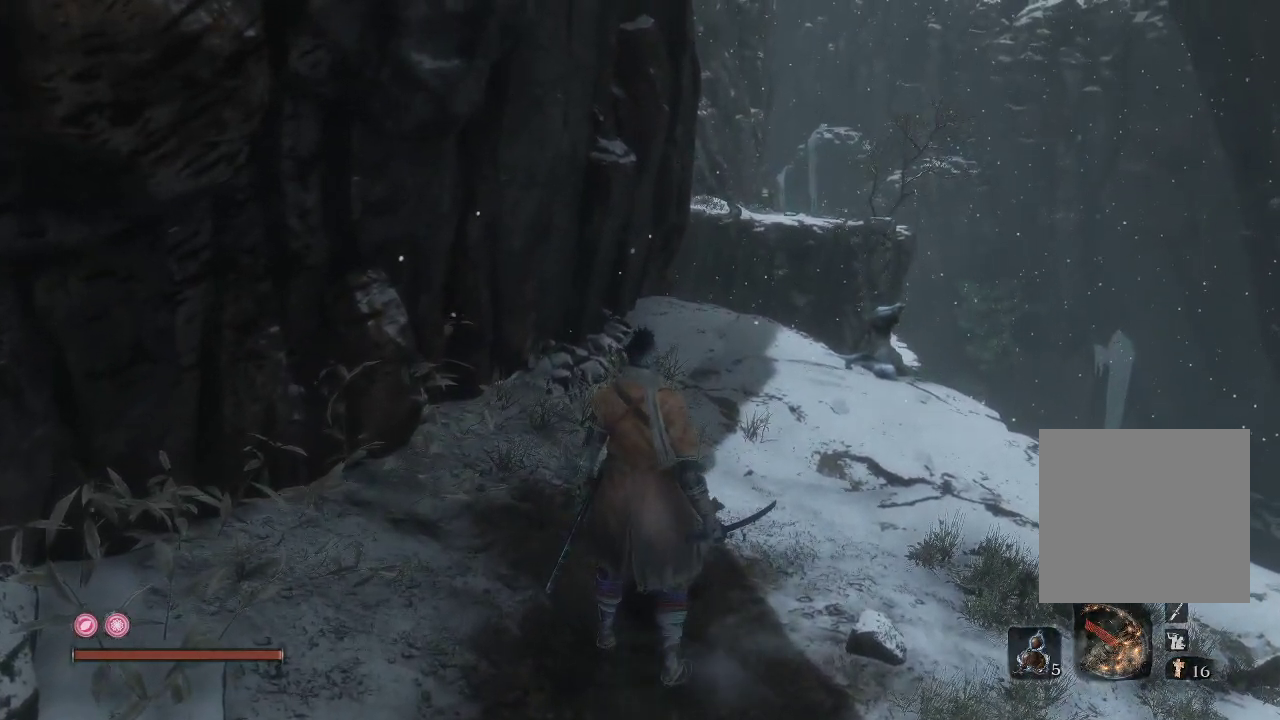
Gameplay with a controller (Xbox layout); each line is a JSON object with the inputs held at the frame after it. "events" lists button and stick changes between this image and that frame as [ms after this image, input, new state], when the widget could be followed in between. Not read: L3.
{"buttons": [], "left_stick": "up", "right_stick": "center", "events": [[67, "left_stick", "down"], [400, "left_stick", "center"], [483, "left_stick", "up"]]}
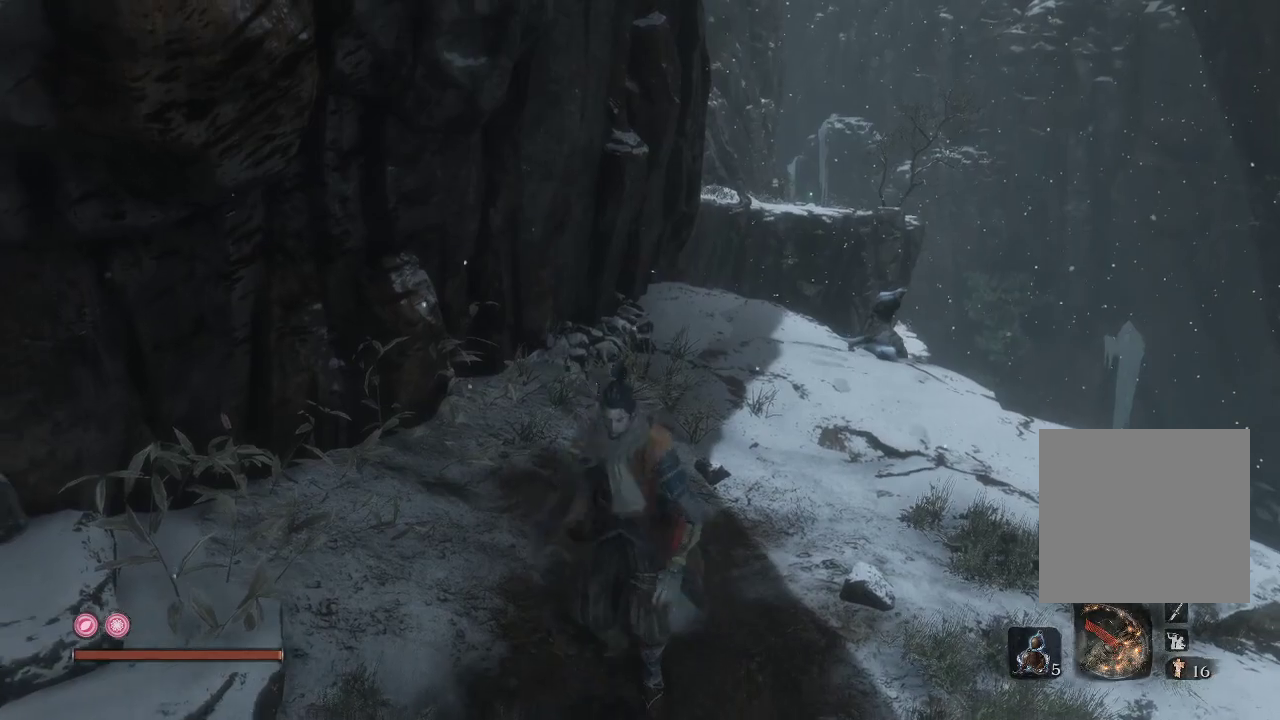
{"buttons": ["B"], "left_stick": "up", "right_stick": "center", "events": [[83, "B", "down"]]}
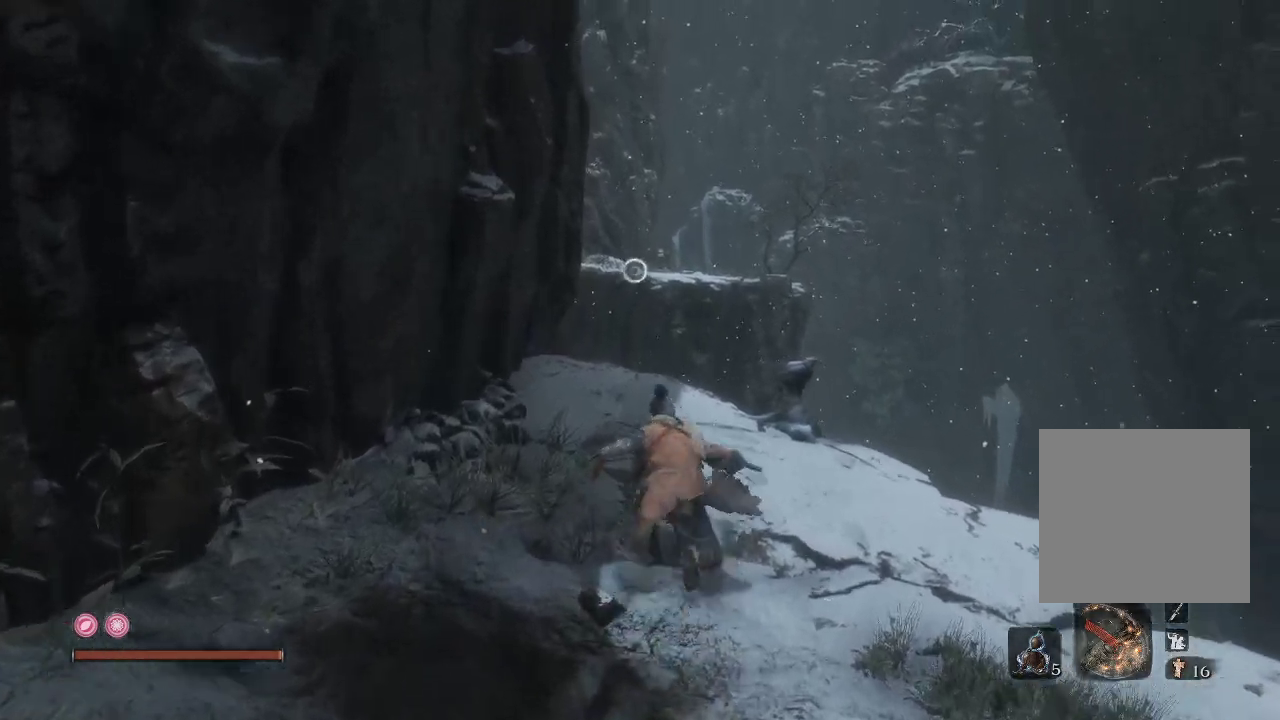
{"buttons": ["A", "B"], "left_stick": "up", "right_stick": "center", "events": [[383, "A", "down"]]}
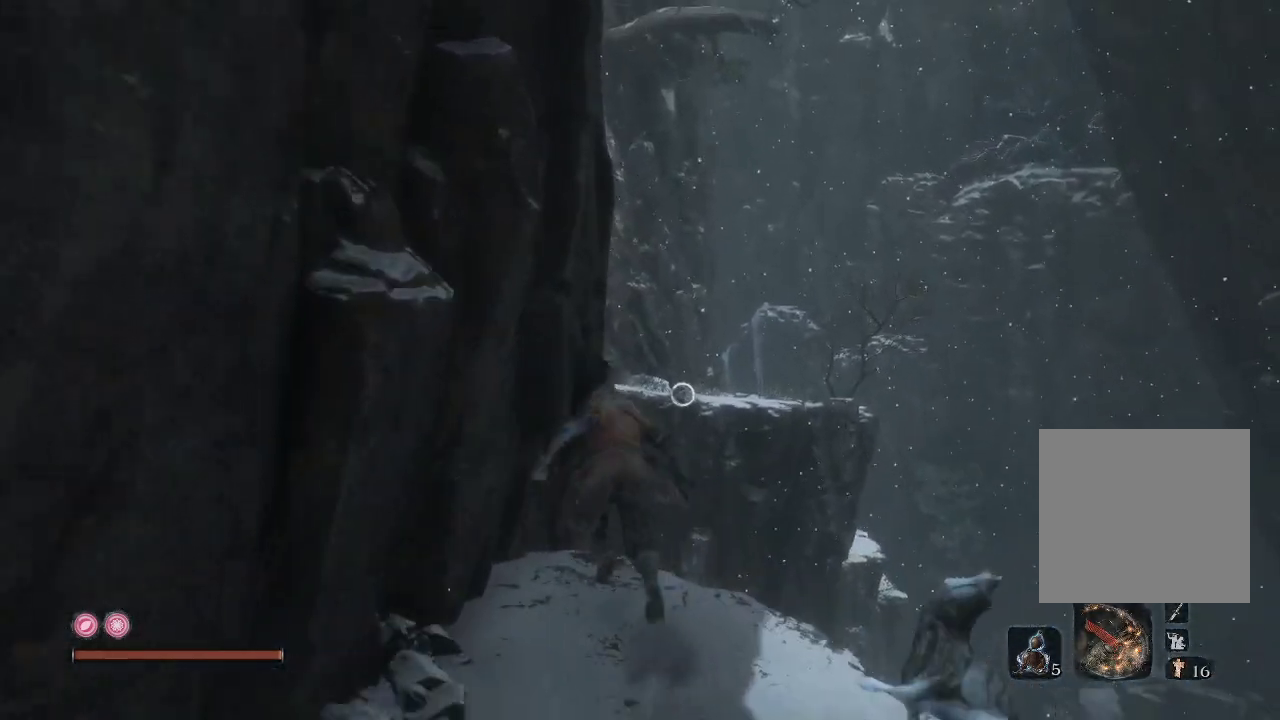
{"buttons": ["A", "B"], "left_stick": "up", "right_stick": "center", "events": []}
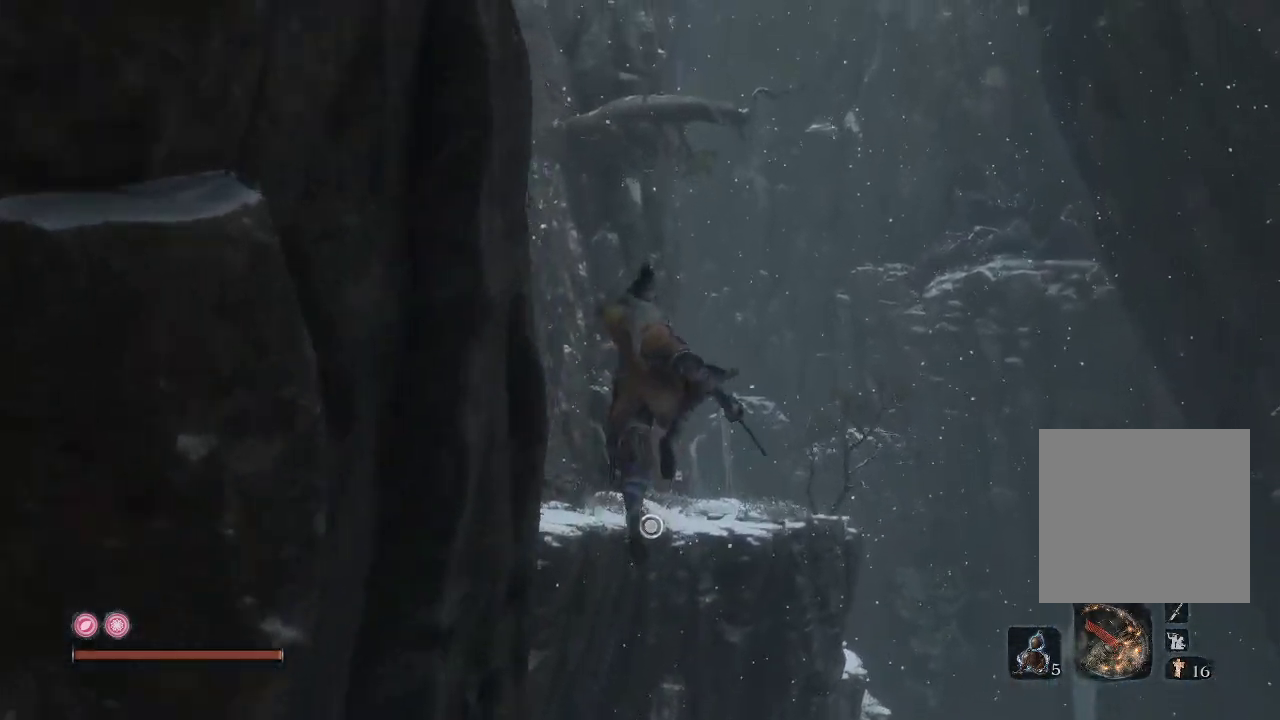
{"buttons": ["B"], "left_stick": "up", "right_stick": "center", "events": [[17, "A", "up"]]}
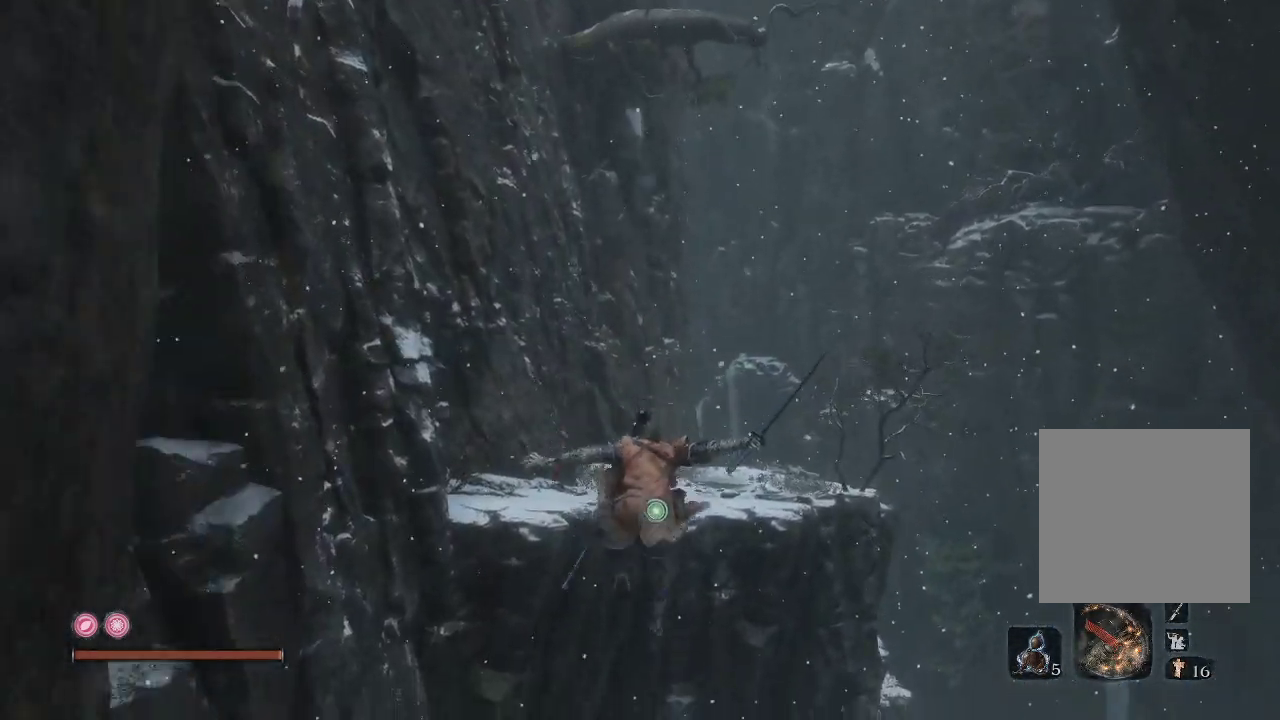
{"buttons": [], "left_stick": "up", "right_stick": "down", "events": [[50, "L2", "down"], [133, "B", "up"], [267, "L2", "up"], [467, "right_stick", "down"]]}
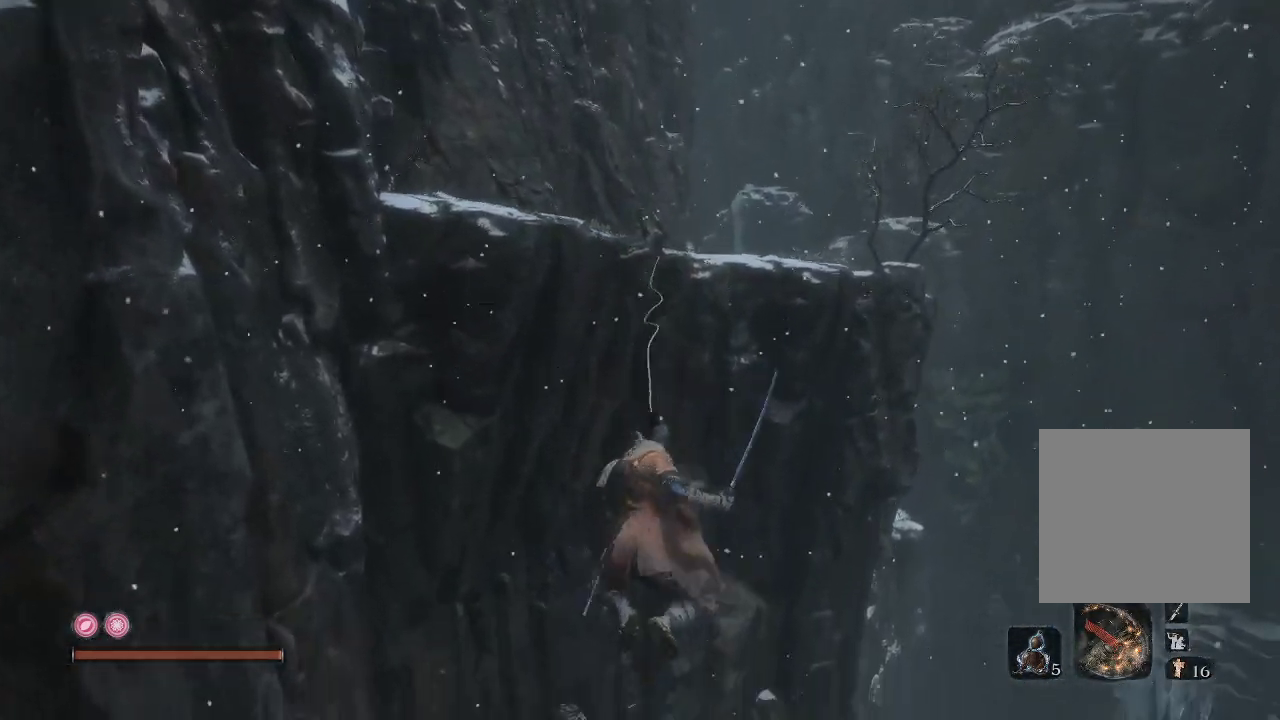
{"buttons": [], "left_stick": "up-left", "right_stick": "down-right", "events": [[133, "right_stick", "down-right"], [483, "left_stick", "up-left"]]}
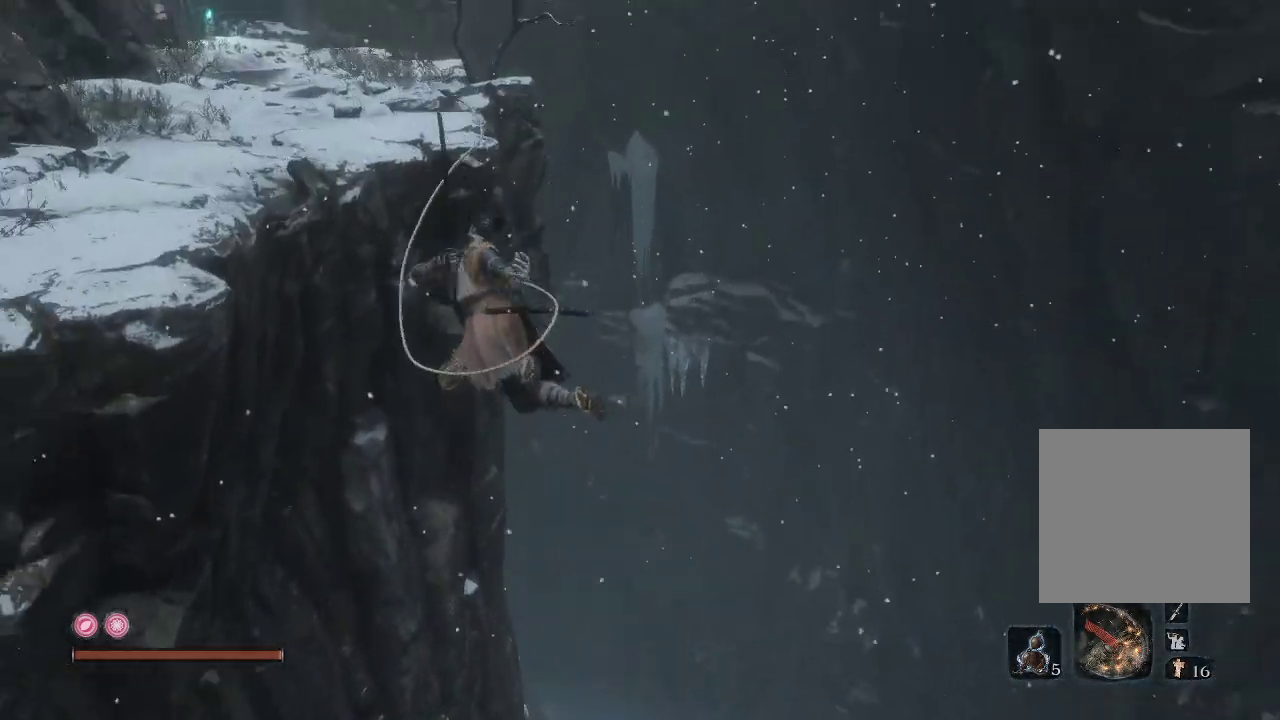
{"buttons": [], "left_stick": "up-left", "right_stick": "down-right", "events": []}
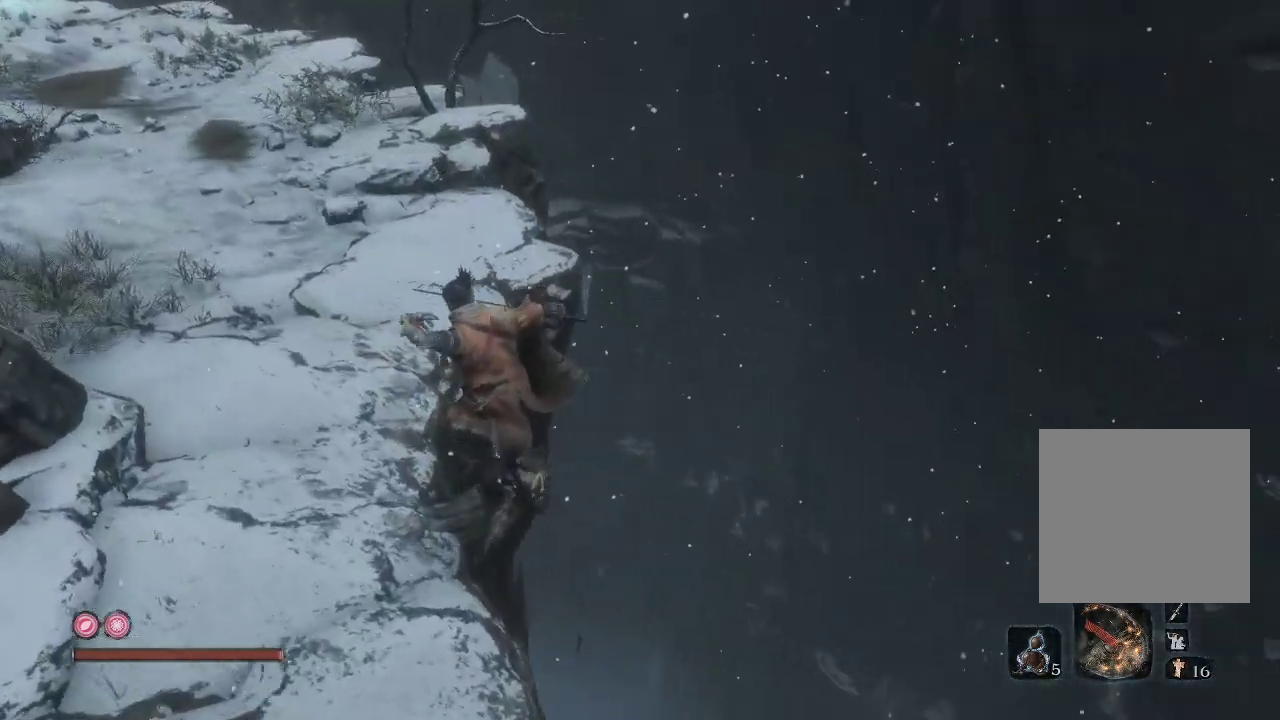
{"buttons": [], "left_stick": "center", "right_stick": "down-right", "events": [[17, "left_stick", "left"], [233, "left_stick", "down-left"], [367, "left_stick", "center"]]}
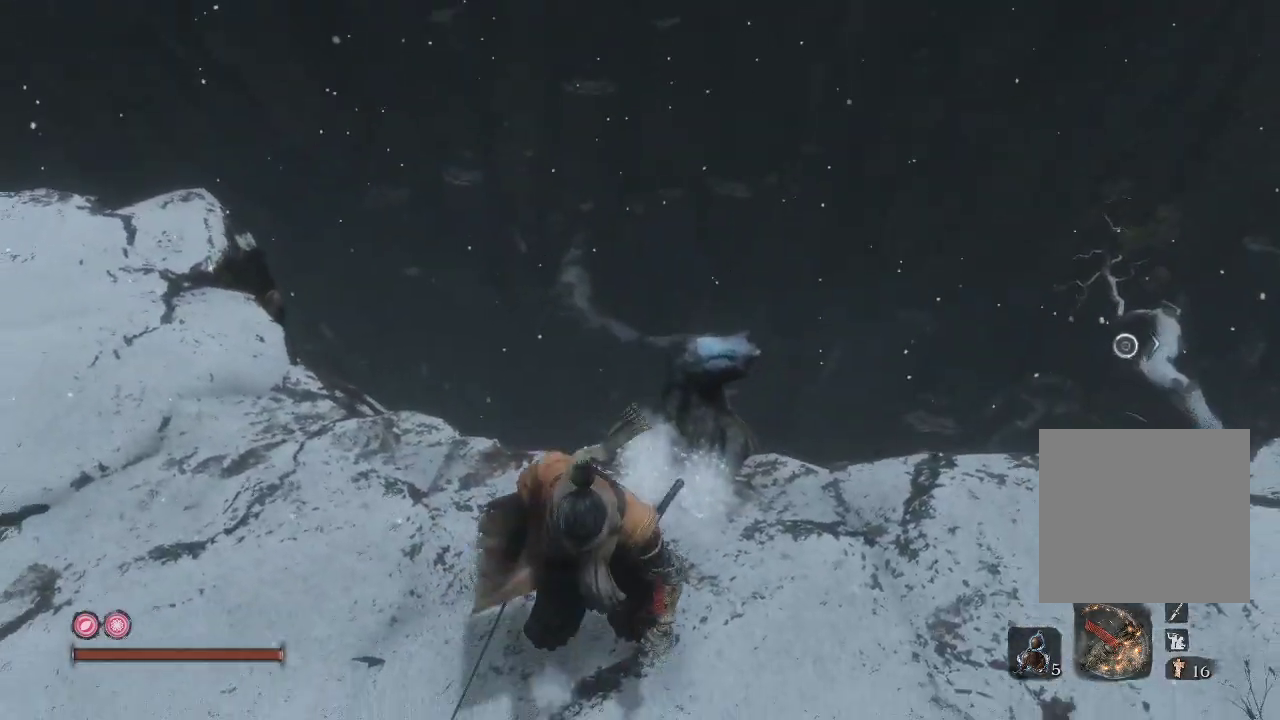
{"buttons": [], "left_stick": "center", "right_stick": "down-right", "events": []}
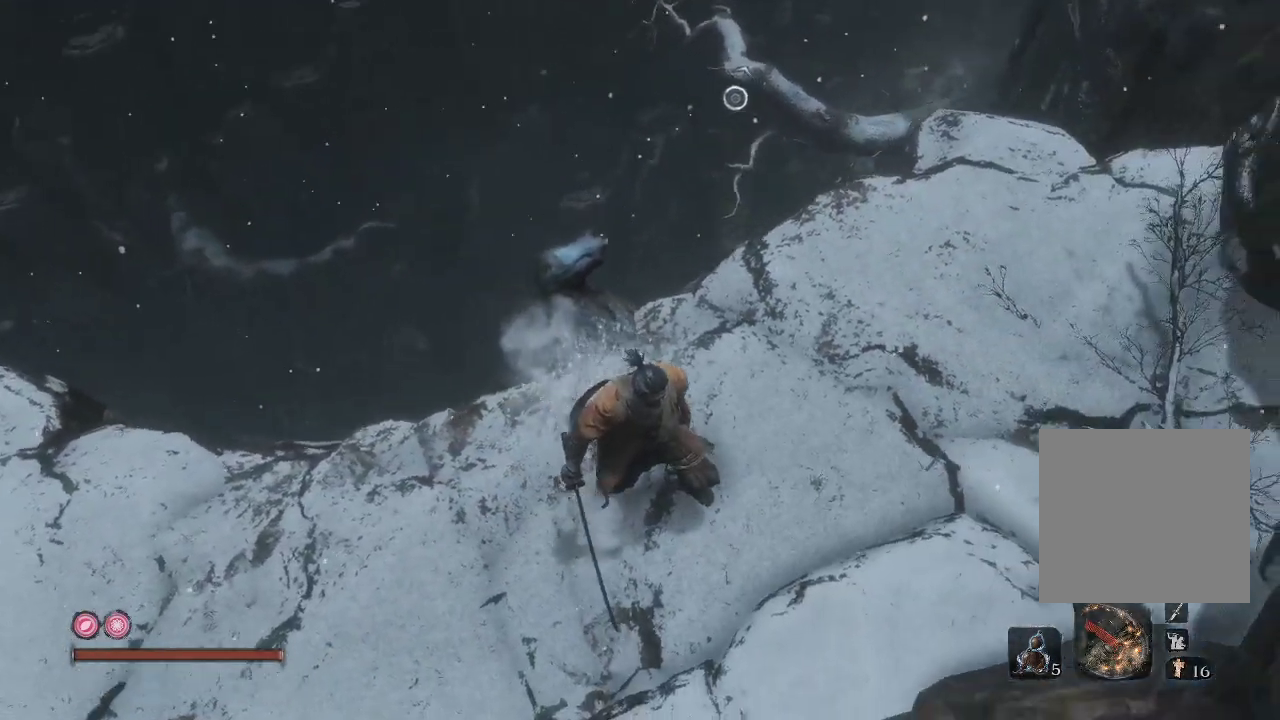
{"buttons": [], "left_stick": "center", "right_stick": "right", "events": [[133, "right_stick", "right"]]}
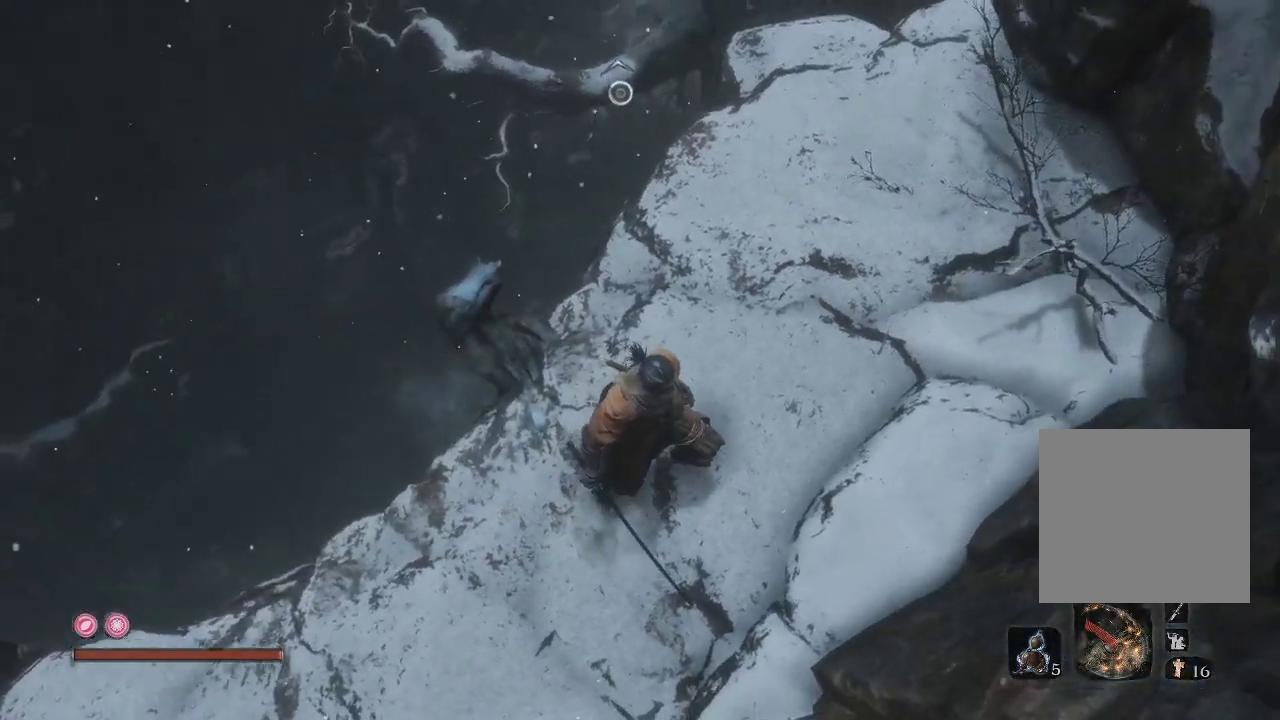
{"buttons": [], "left_stick": "center", "right_stick": "center", "events": [[150, "right_stick", "up-right"], [333, "right_stick", "center"]]}
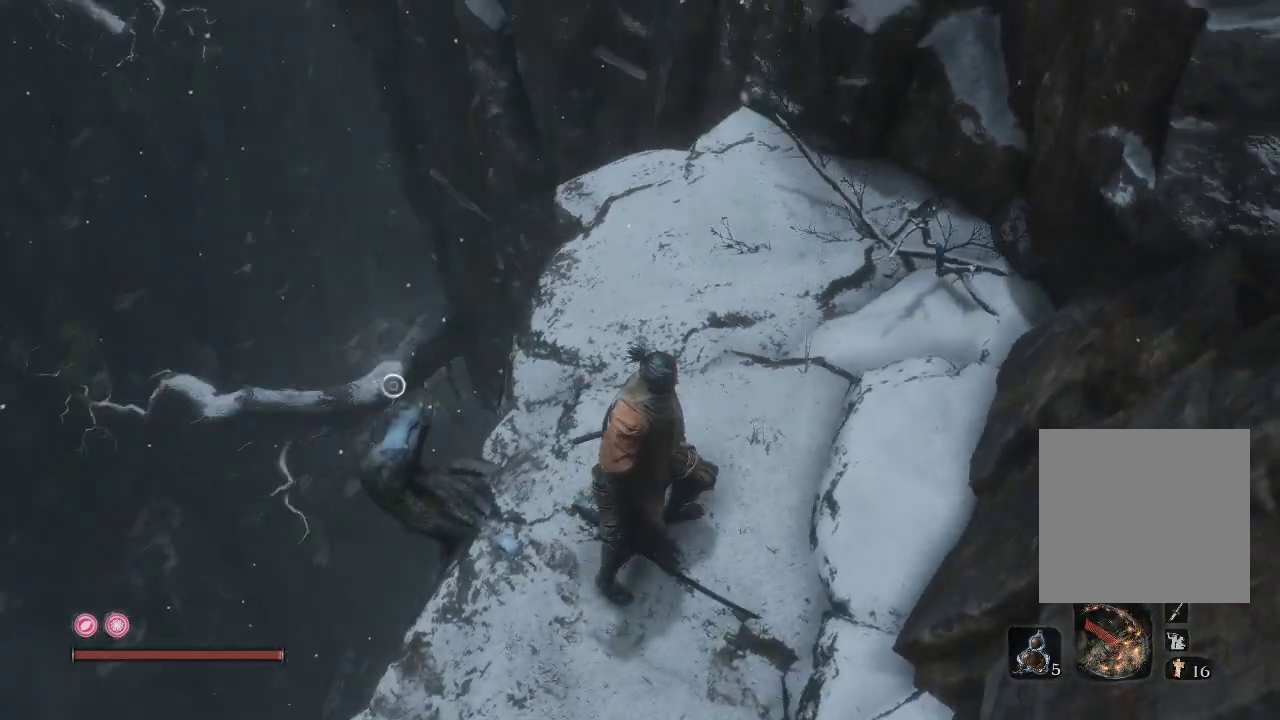
{"buttons": [], "left_stick": "down", "right_stick": "down", "events": [[167, "left_stick", "left"], [183, "right_stick", "down"], [400, "left_stick", "down"]]}
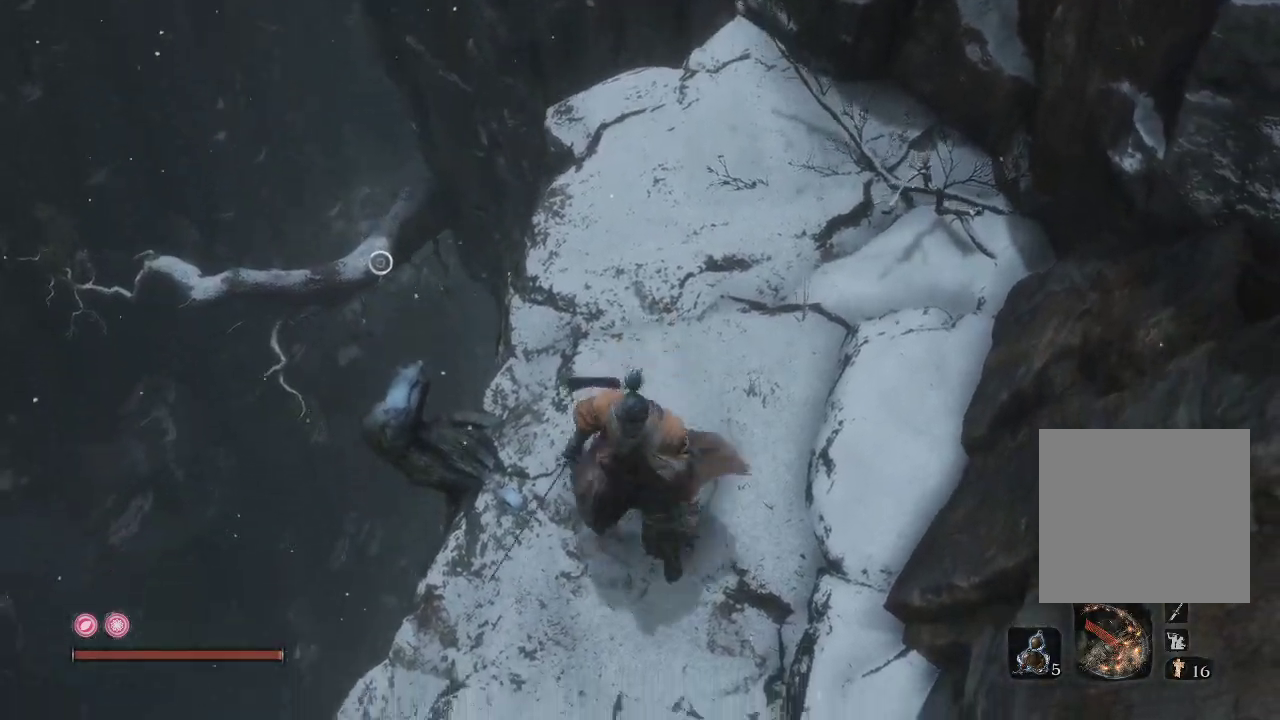
{"buttons": [], "left_stick": "up-left", "right_stick": "left", "events": [[117, "right_stick", "down-left"], [250, "left_stick", "down-left"], [383, "left_stick", "left"], [400, "right_stick", "left"], [500, "left_stick", "up-left"]]}
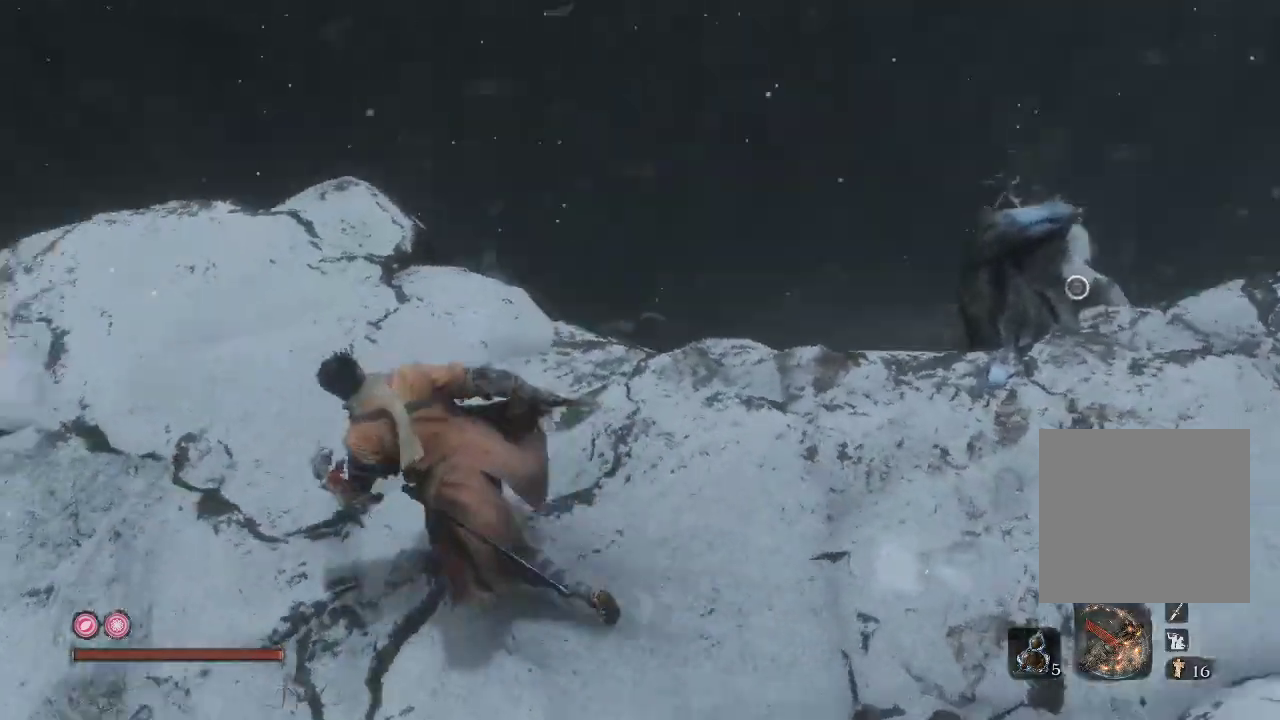
{"buttons": [], "left_stick": "up", "right_stick": "left", "events": [[300, "left_stick", "up"]]}
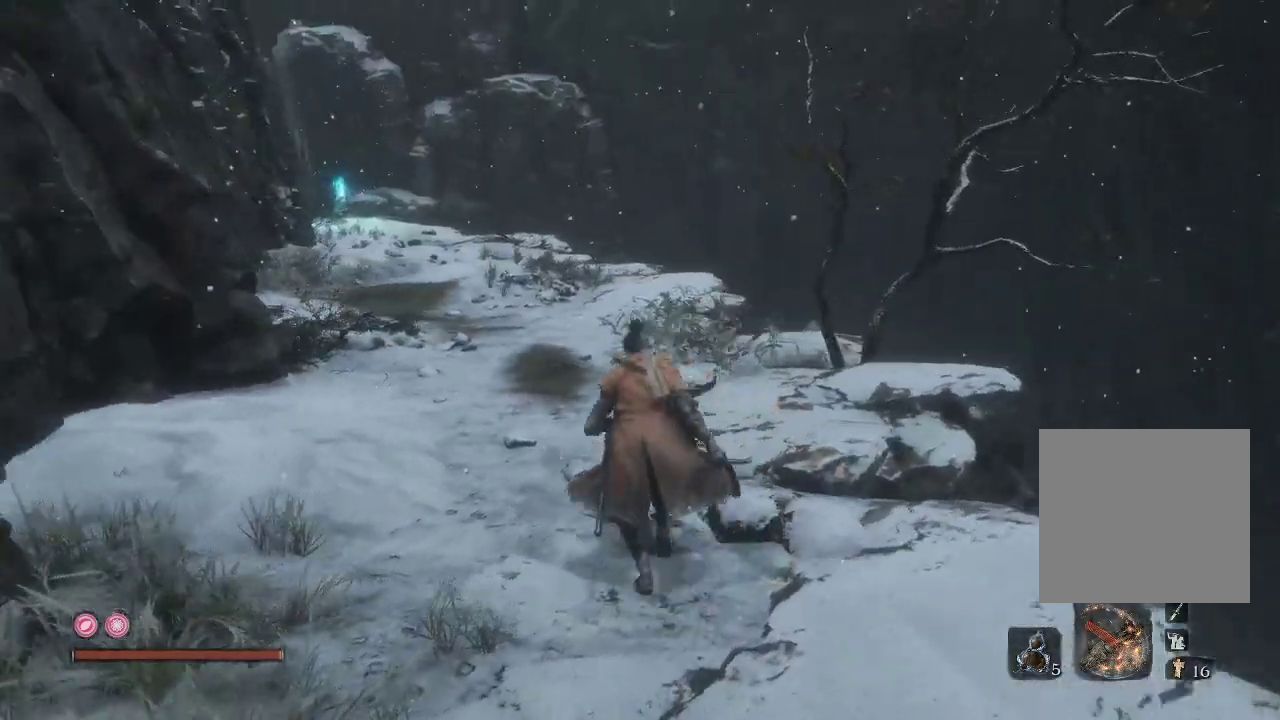
{"buttons": [], "left_stick": "up", "right_stick": "left", "events": [[233, "right_stick", "center"], [483, "right_stick", "left"]]}
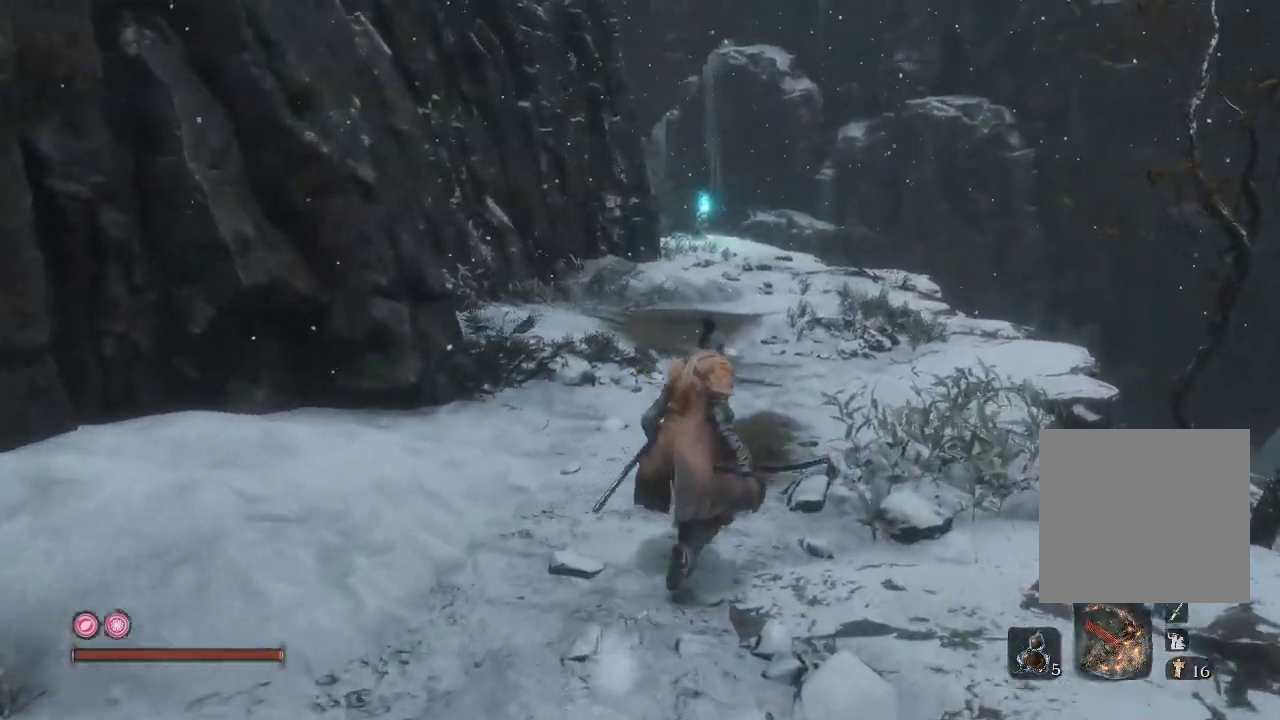
{"buttons": [], "left_stick": "up", "right_stick": "center", "events": [[217, "right_stick", "center"]]}
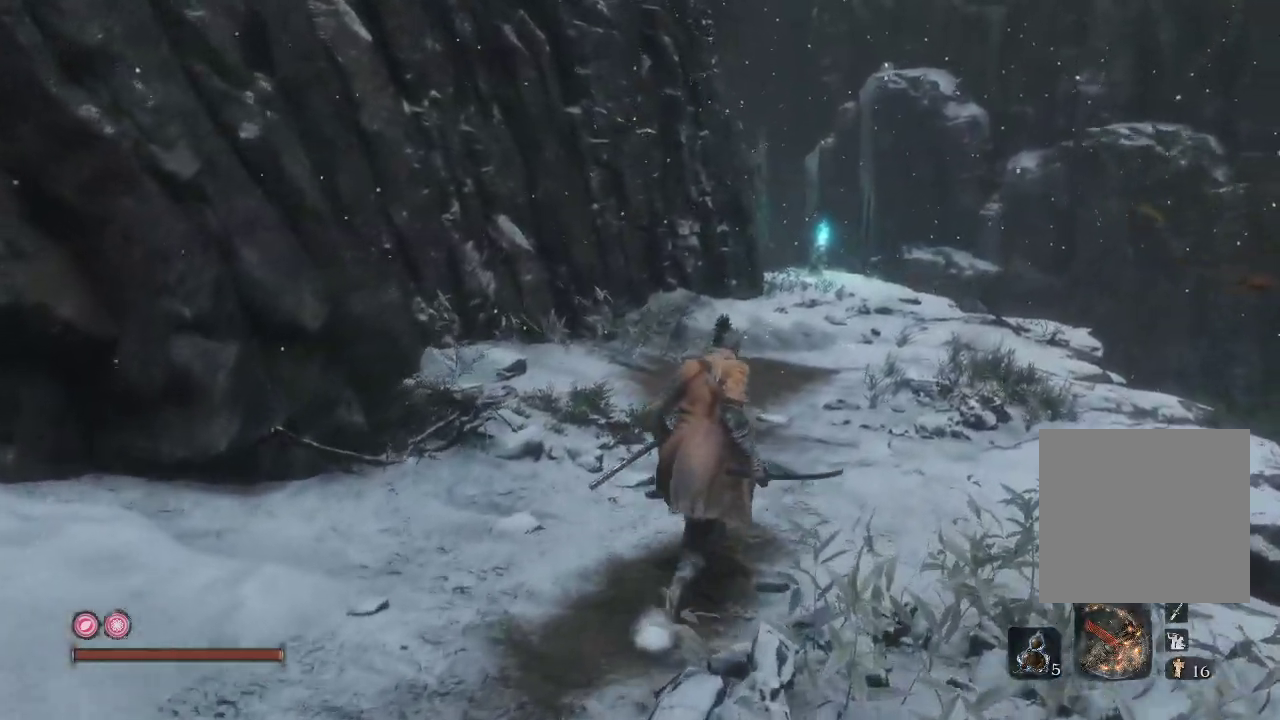
{"buttons": [], "left_stick": "up", "right_stick": "down-right", "events": [[117, "right_stick", "right"], [483, "right_stick", "down-right"]]}
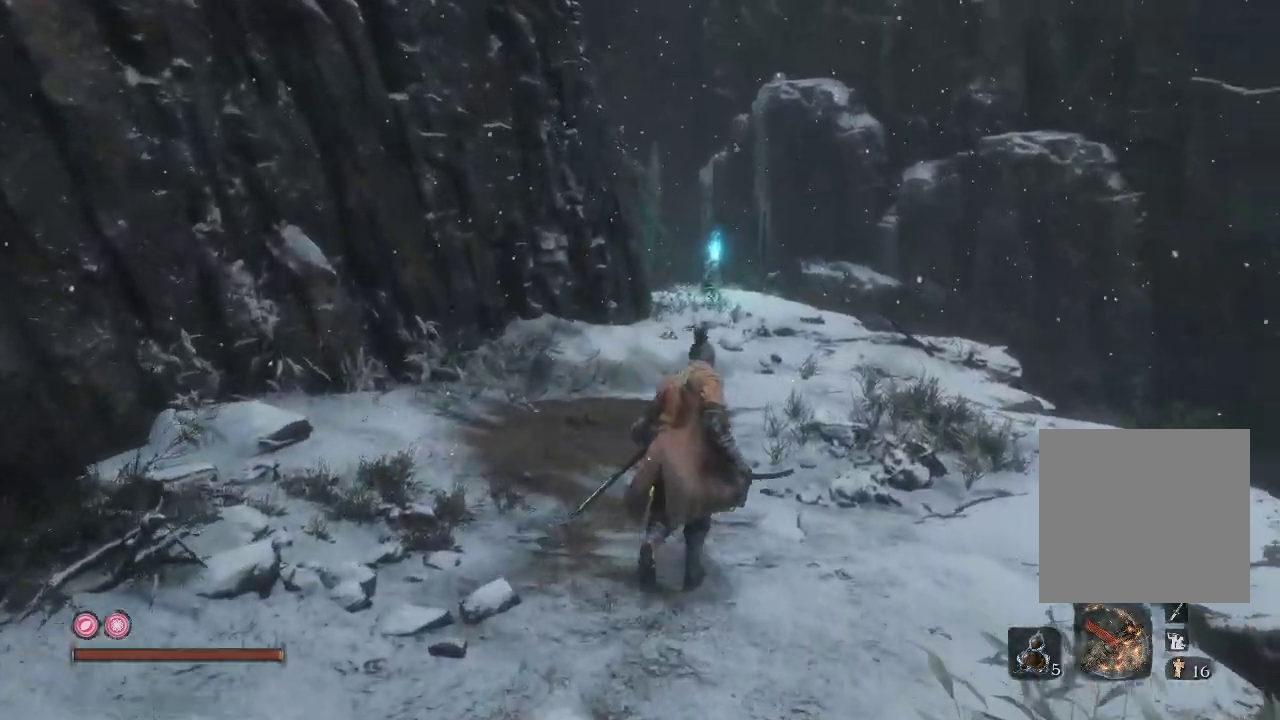
{"buttons": [], "left_stick": "up-left", "right_stick": "down-right", "events": [[183, "left_stick", "up-left"]]}
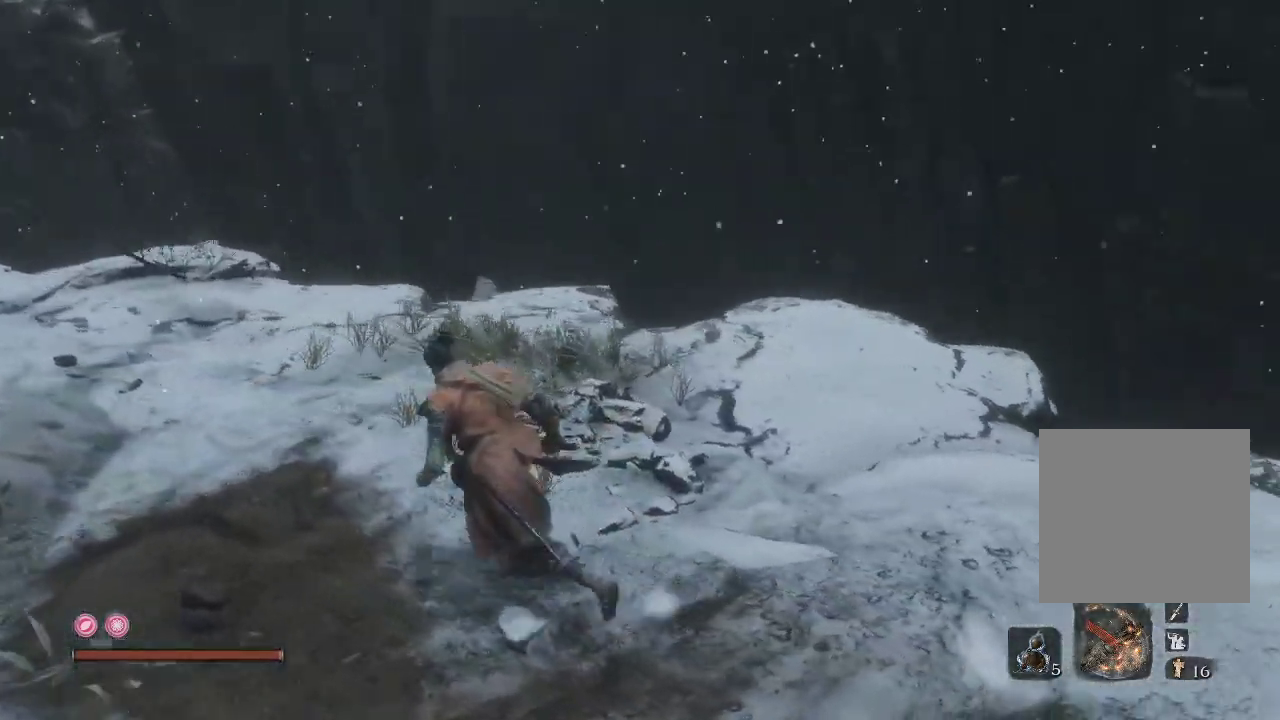
{"buttons": [], "left_stick": "up-left", "right_stick": "down-left", "events": [[333, "right_stick", "down-left"]]}
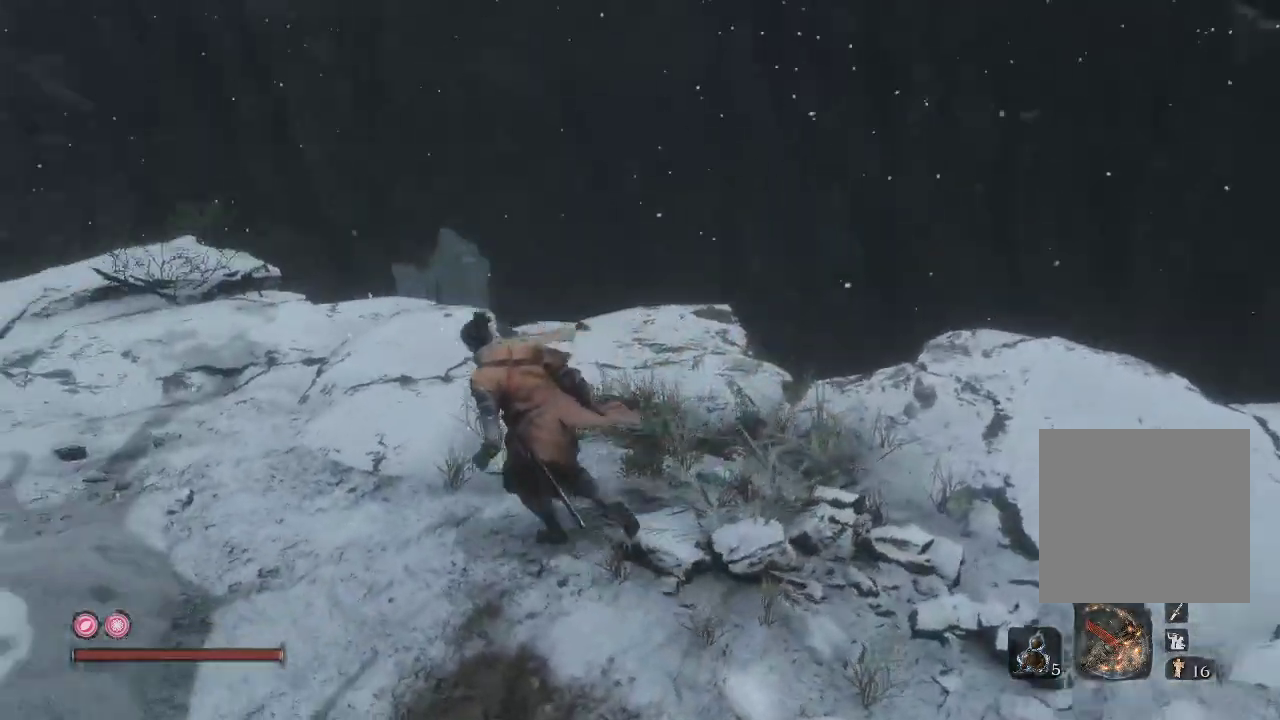
{"buttons": [], "left_stick": "up", "right_stick": "up-left", "events": [[250, "left_stick", "up"], [283, "right_stick", "up-left"]]}
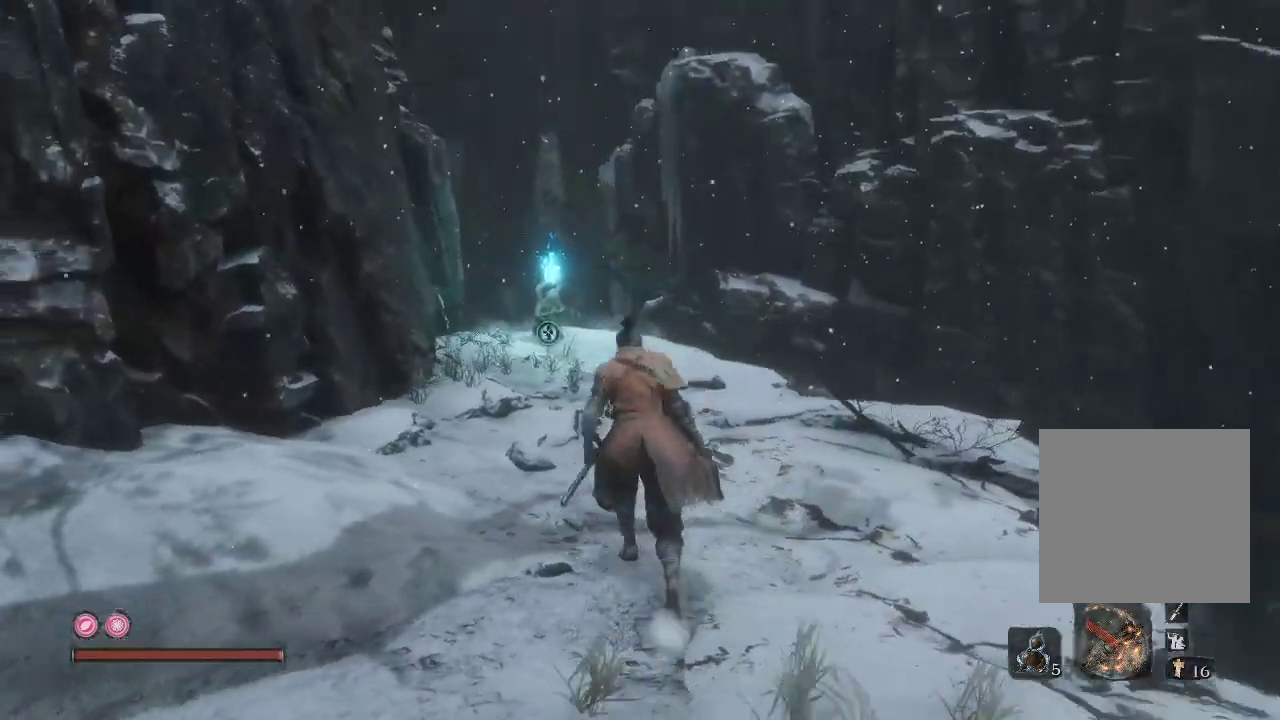
{"buttons": [], "left_stick": "up", "right_stick": "down-left", "events": [[117, "right_stick", "left"], [300, "right_stick", "down-left"]]}
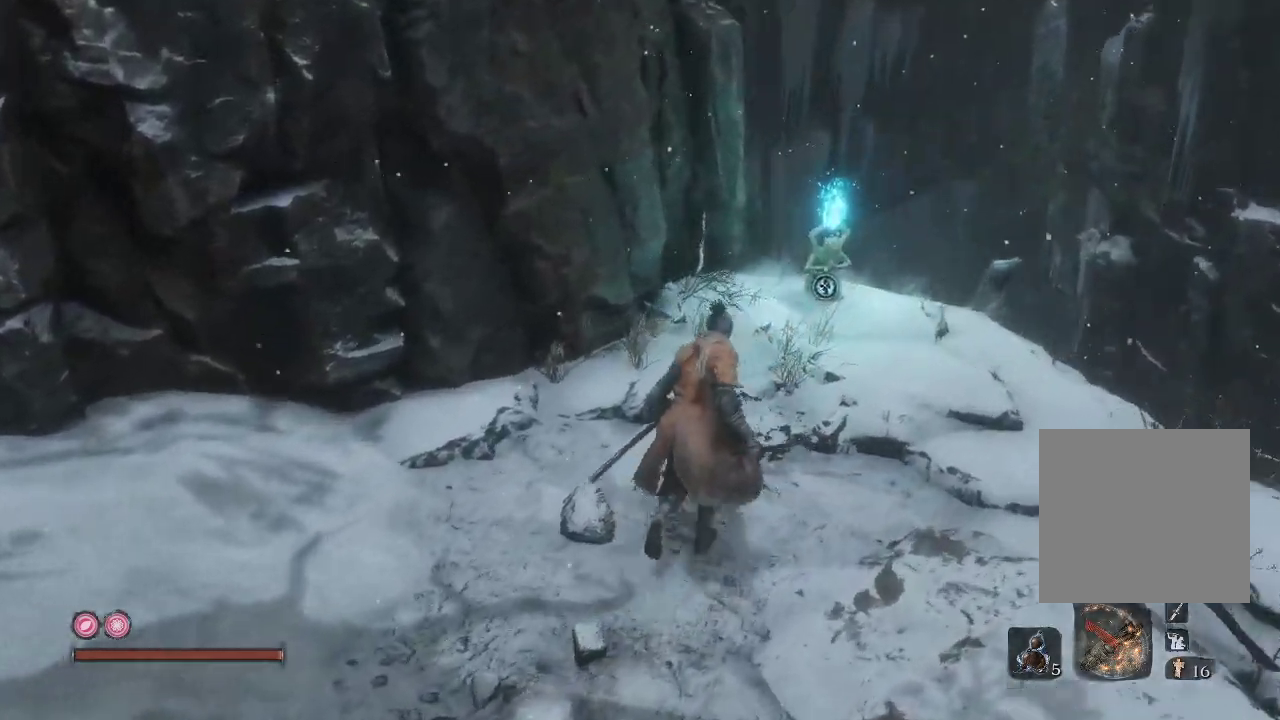
{"buttons": [], "left_stick": "up-right", "right_stick": "down", "events": [[50, "left_stick", "up-right"], [150, "right_stick", "center"], [467, "right_stick", "down"]]}
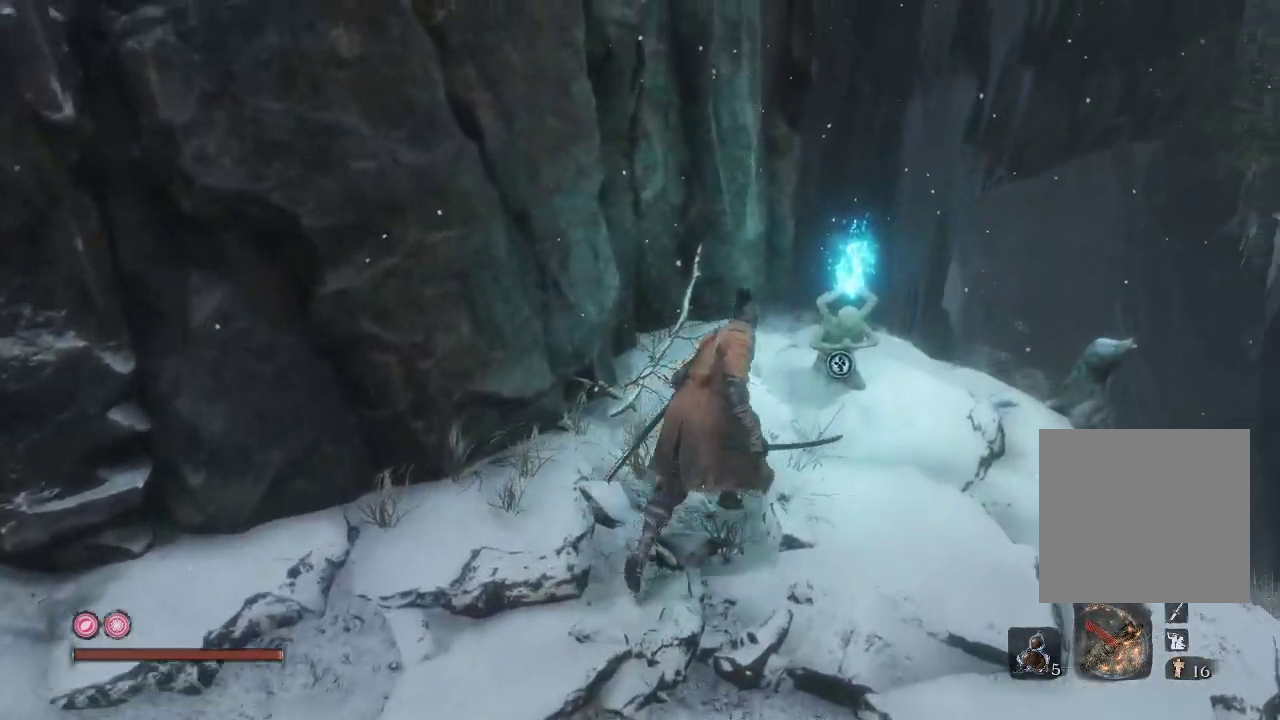
{"buttons": [], "left_stick": "center", "right_stick": "down", "events": [[117, "left_stick", "center"]]}
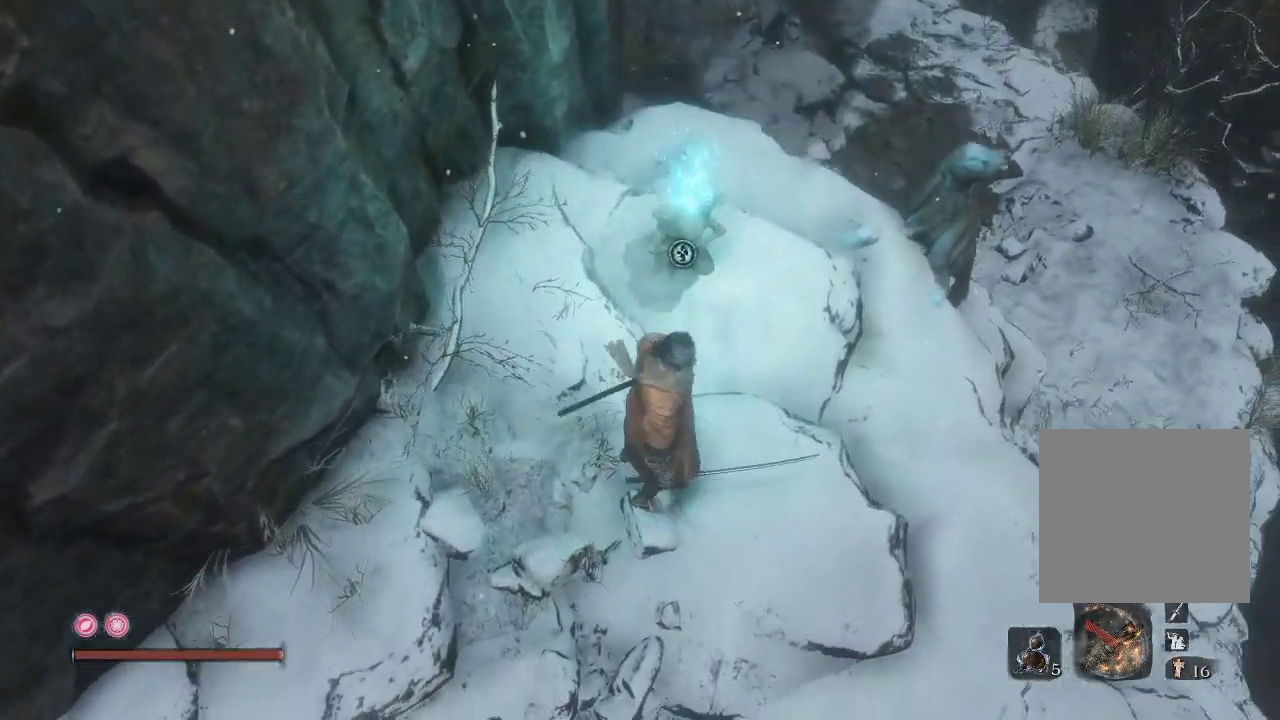
{"buttons": [], "left_stick": "center", "right_stick": "down", "events": [[117, "left_stick", "up-right"], [117, "right_stick", "right"], [250, "right_stick", "down"], [350, "left_stick", "center"]]}
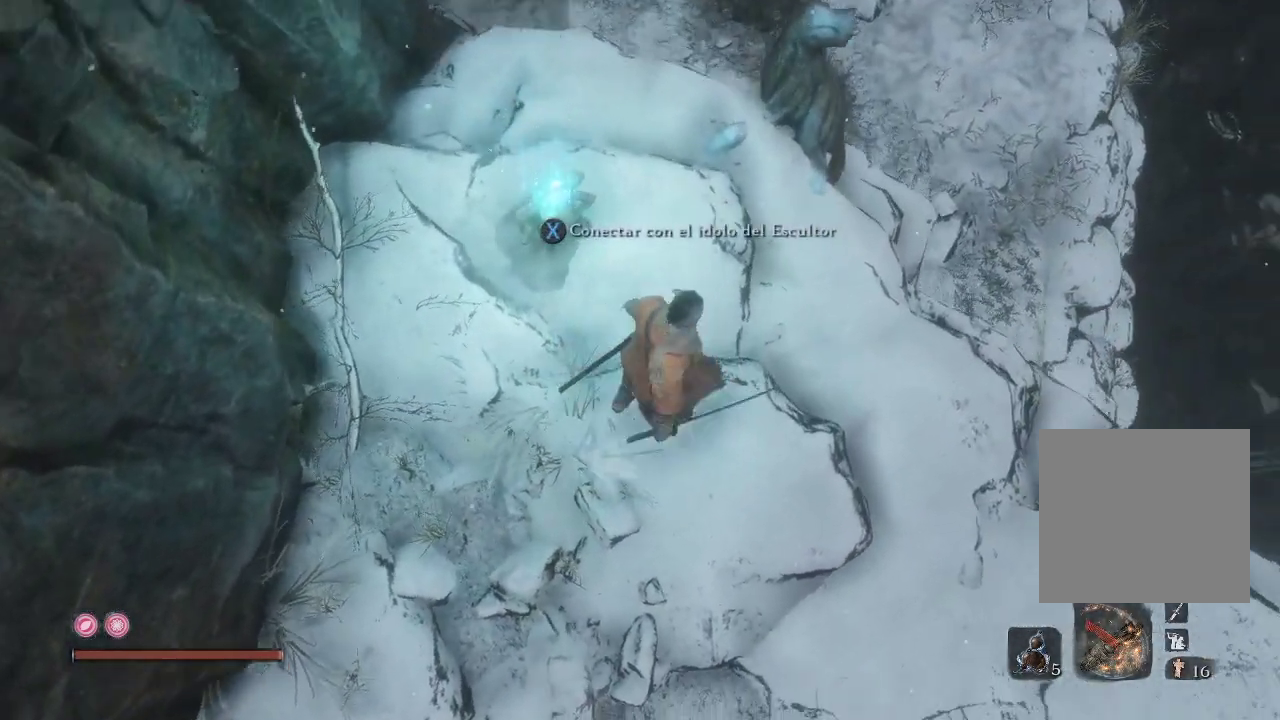
{"buttons": [], "left_stick": "right", "right_stick": "down-left", "events": [[100, "right_stick", "down-left"], [450, "left_stick", "right"]]}
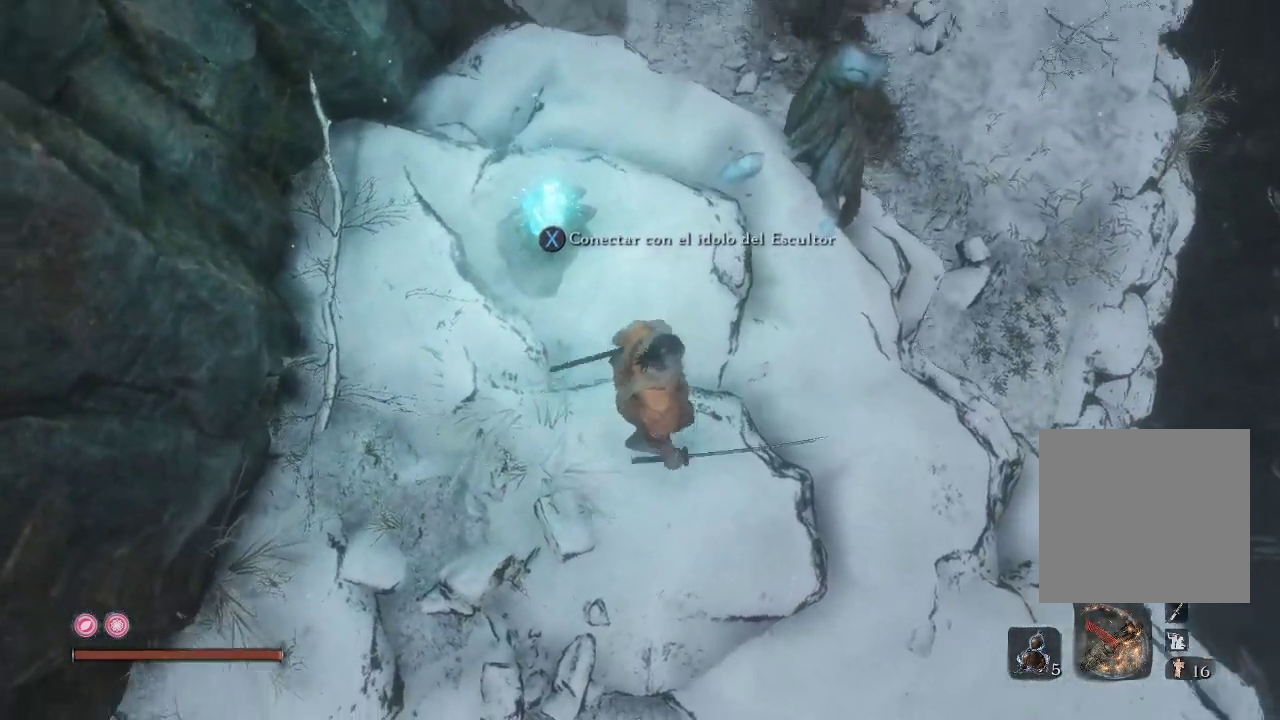
{"buttons": [], "left_stick": "center", "right_stick": "left", "events": [[33, "right_stick", "left"], [150, "right_stick", "up-left"], [250, "right_stick", "left"], [333, "left_stick", "center"]]}
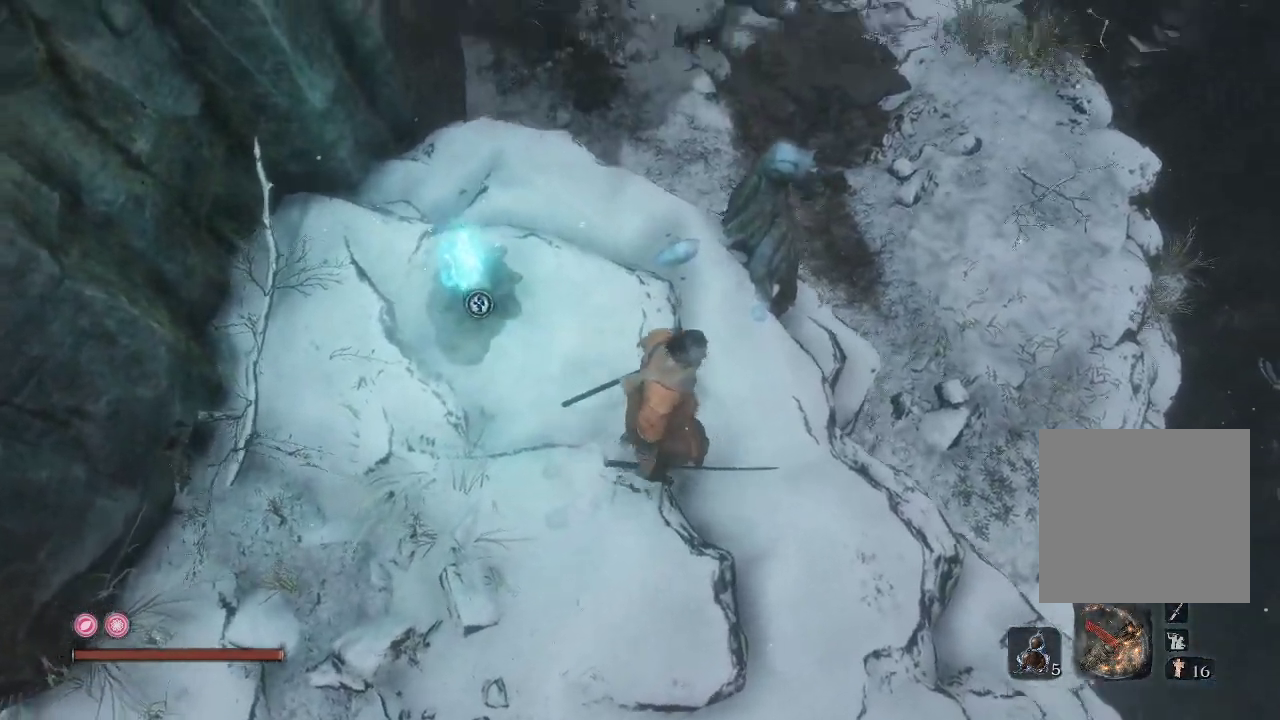
{"buttons": [], "left_stick": "center", "right_stick": "center", "events": [[150, "left_stick", "up-right"], [350, "right_stick", "center"], [467, "left_stick", "center"]]}
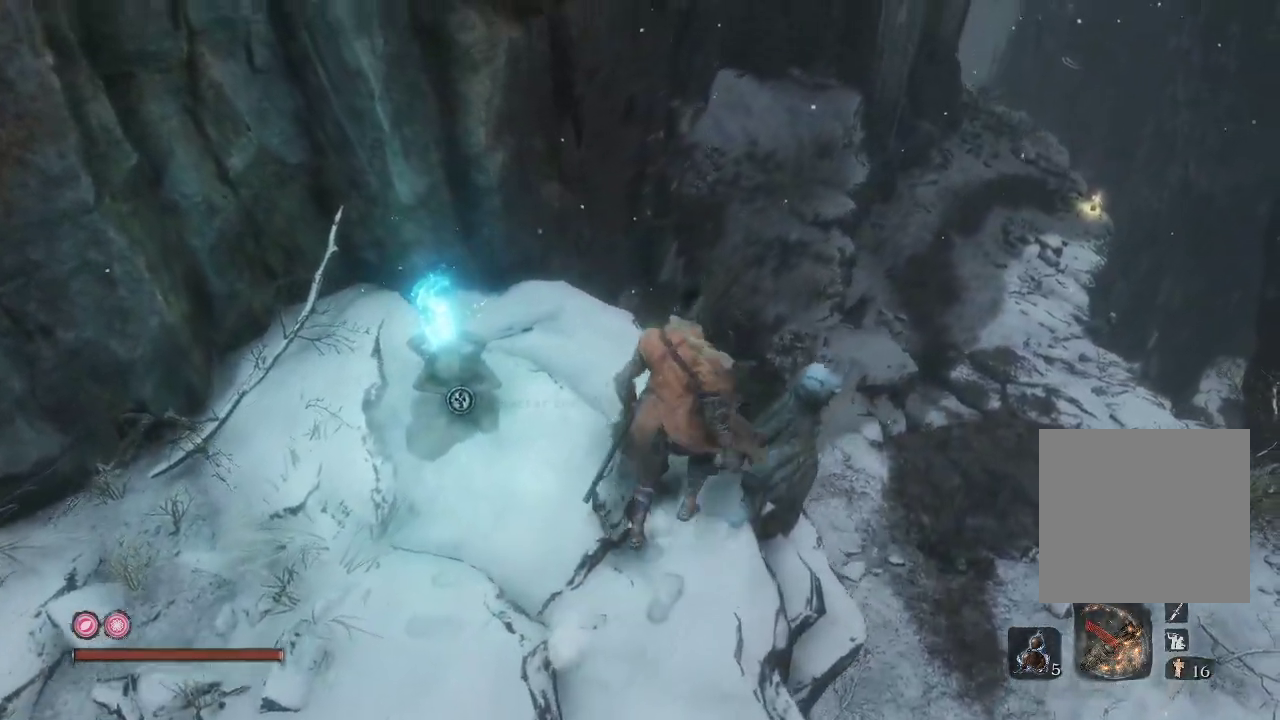
{"buttons": [], "left_stick": "center", "right_stick": "down", "events": [[333, "right_stick", "down"]]}
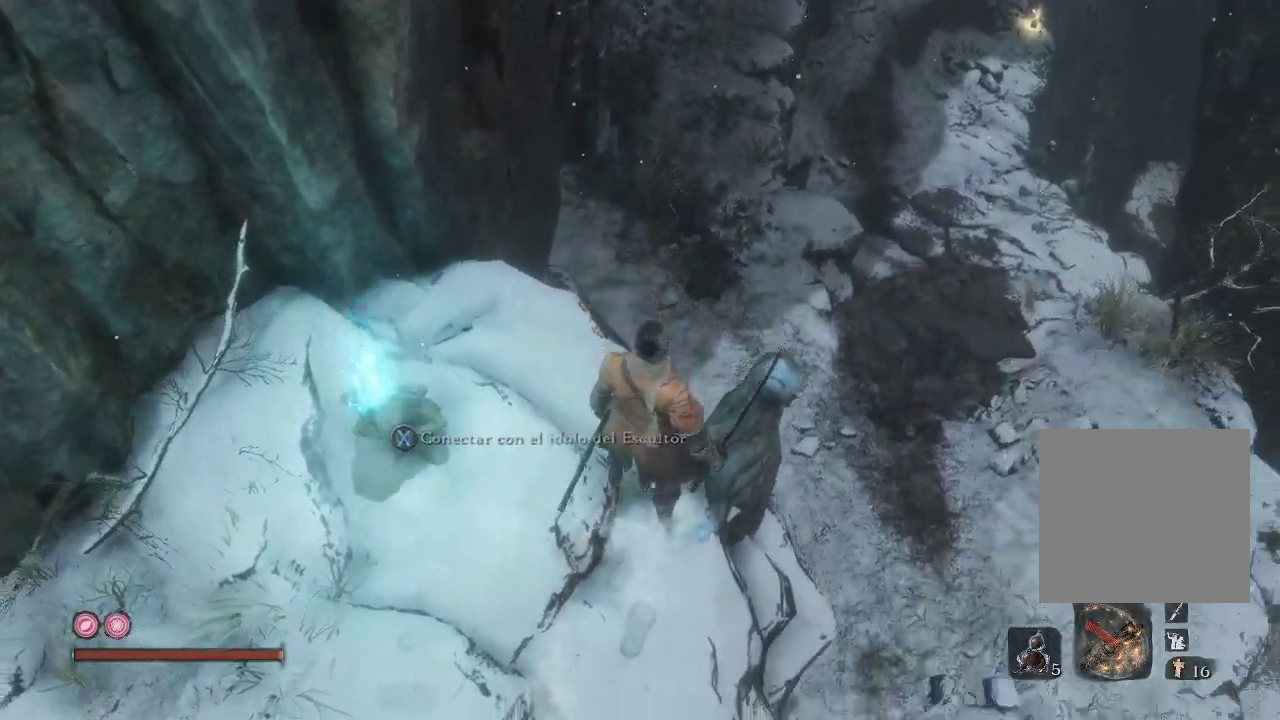
{"buttons": [], "left_stick": "center", "right_stick": "down-right", "events": [[500, "right_stick", "down-right"]]}